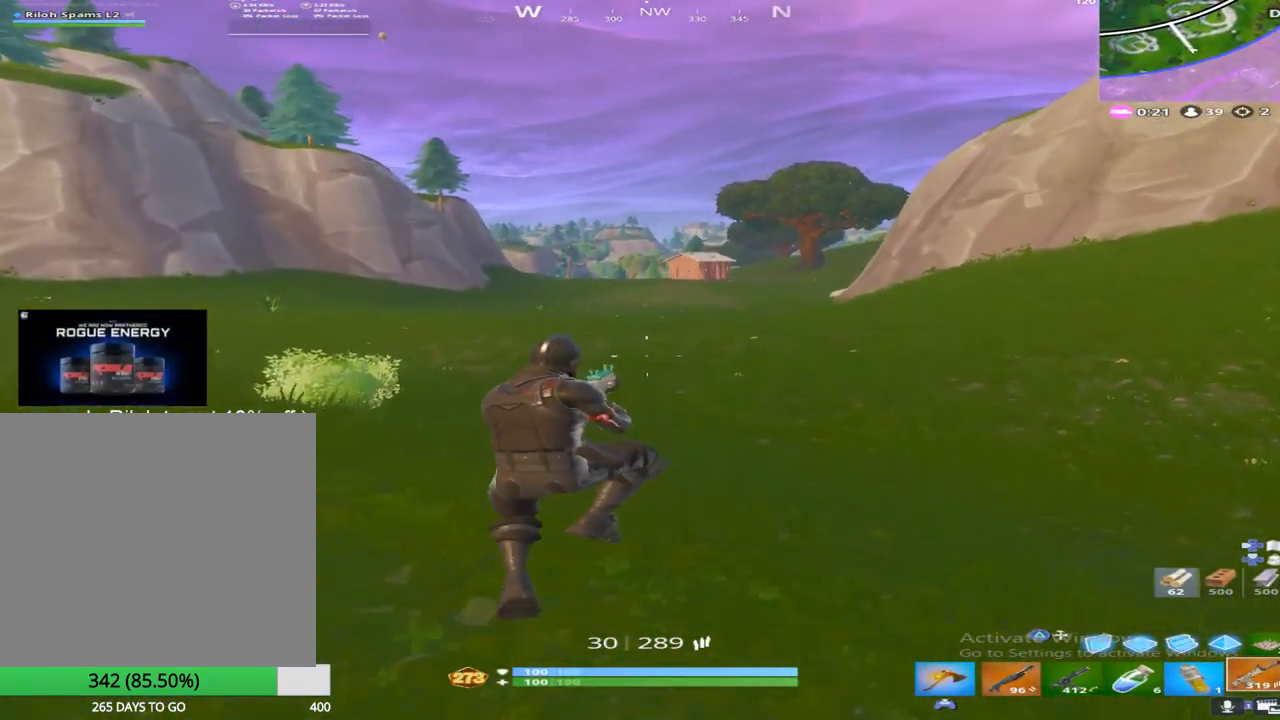
Gameplay with a controller (PlayStation layout); each line is a JSON object with the inputs held at the frame after it. "events" lists button and stick changes between this image and that frame as [ms after this image, input, new state], when the widget could be followed in between.
{"buttons": [], "left_stick": "up", "right_stick": "center", "events": []}
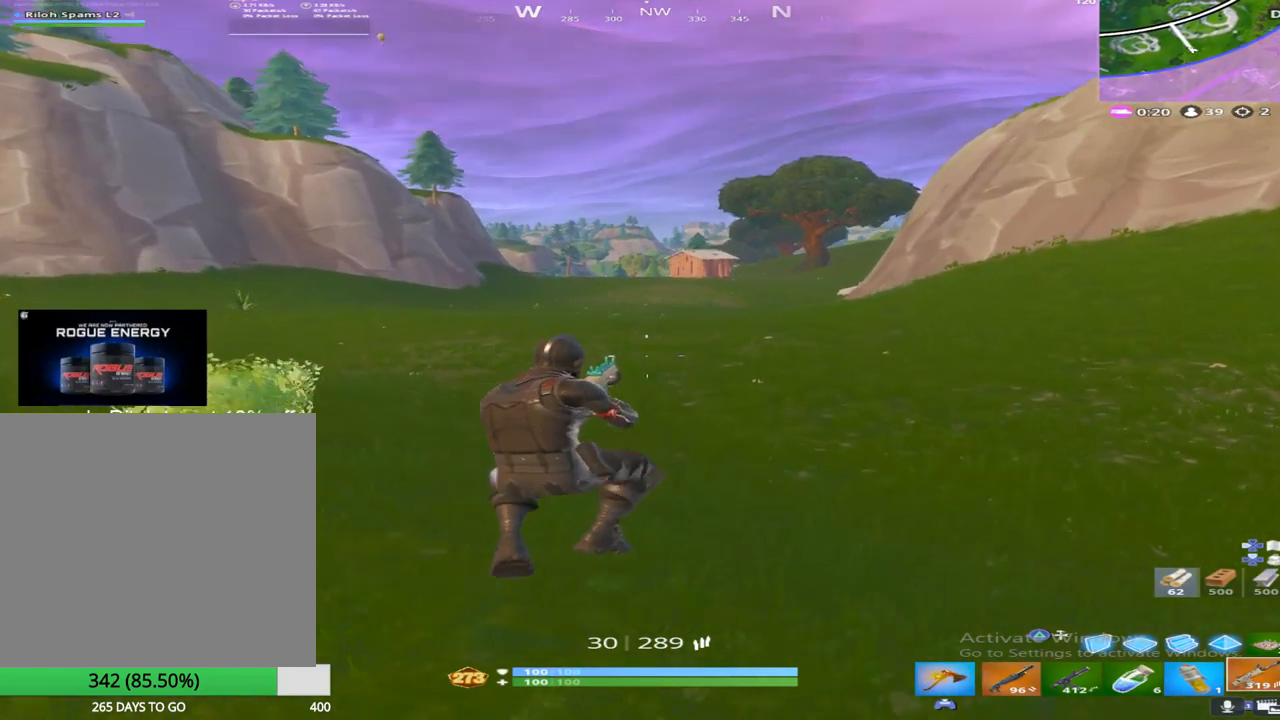
{"buttons": [], "left_stick": "up", "right_stick": "center", "events": []}
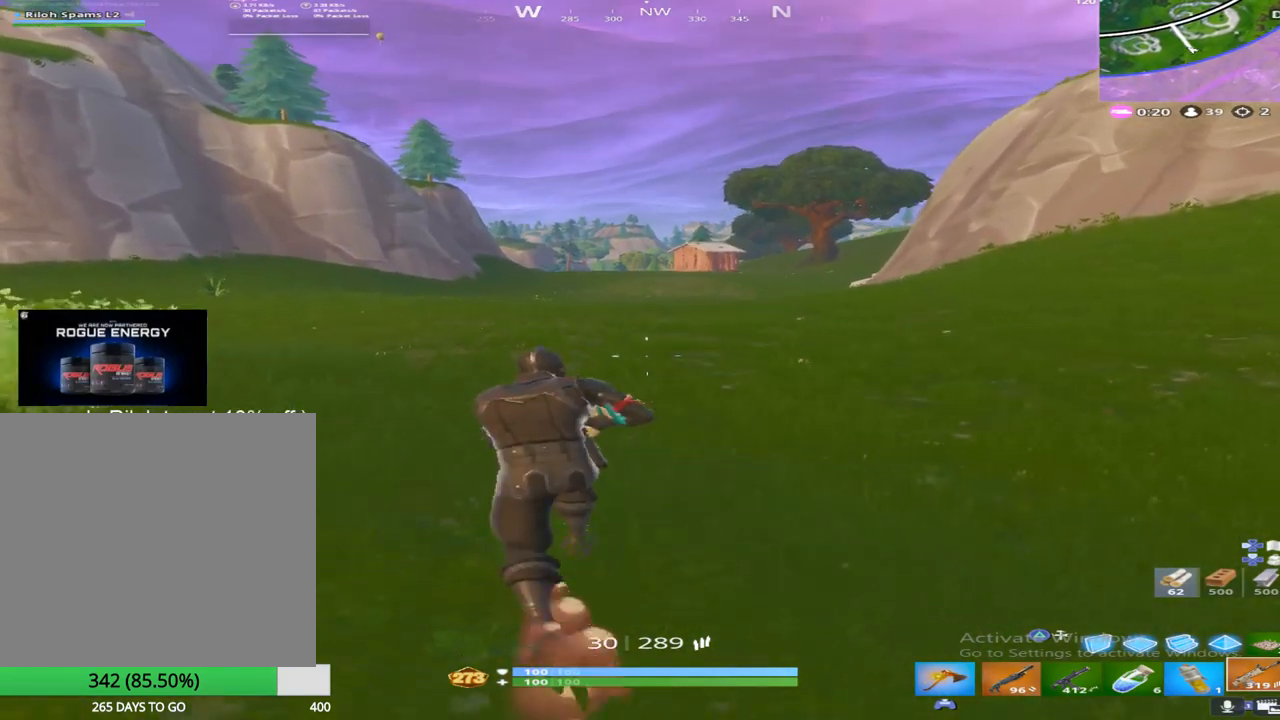
{"buttons": [], "left_stick": "up", "right_stick": "right", "events": [[367, "right_stick", "right"]]}
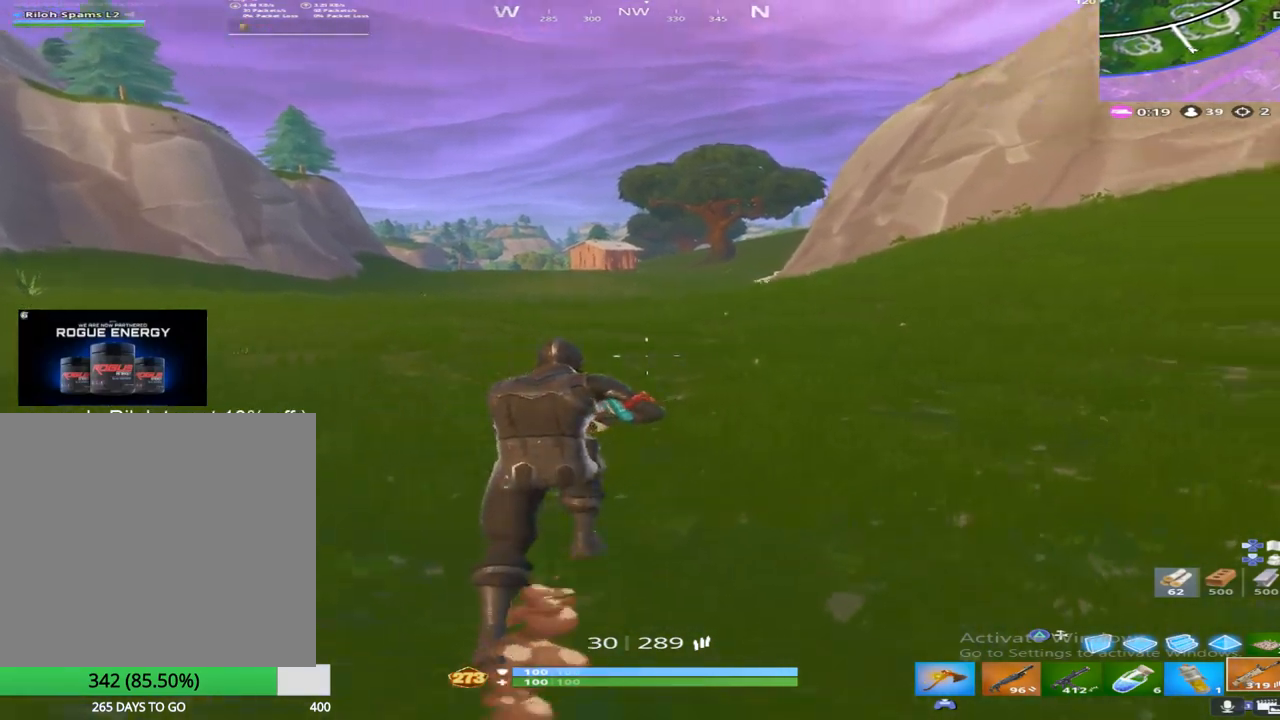
{"buttons": [], "left_stick": "up", "right_stick": "up", "events": [[33, "right_stick", "center"], [333, "right_stick", "up"]]}
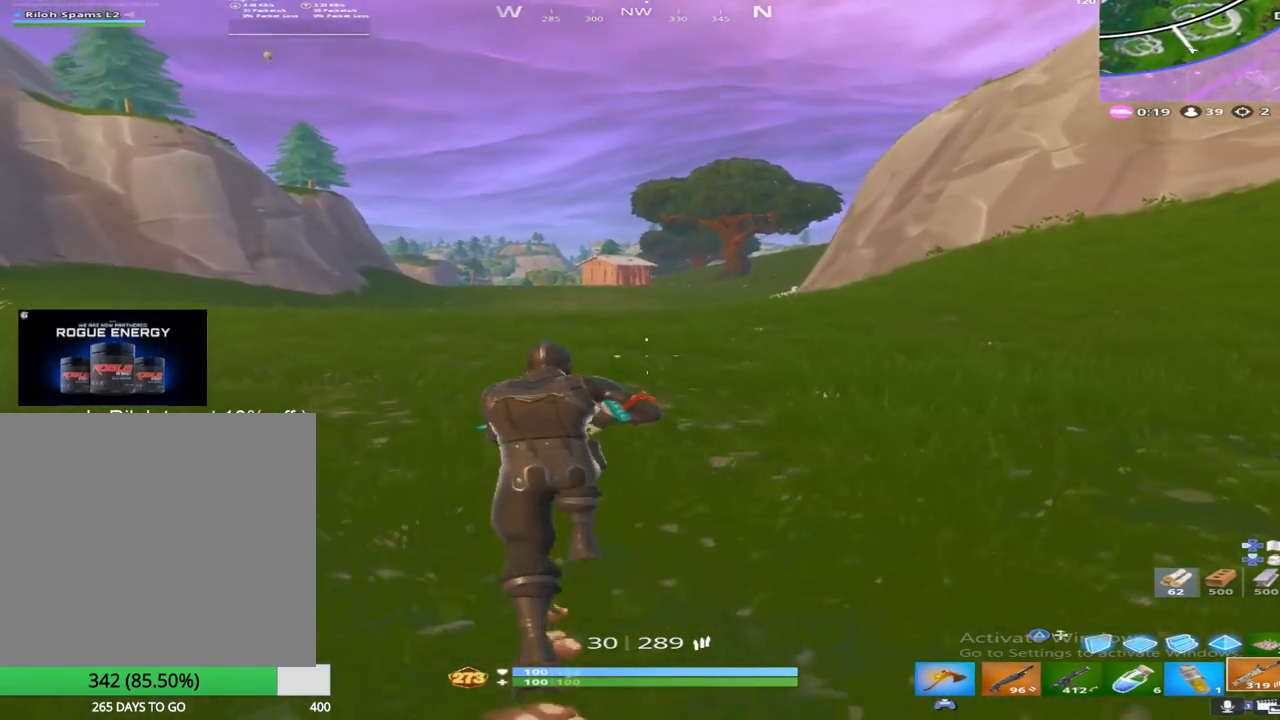
{"buttons": [], "left_stick": "up", "right_stick": "center", "events": [[183, "right_stick", "up-left"], [300, "right_stick", "center"]]}
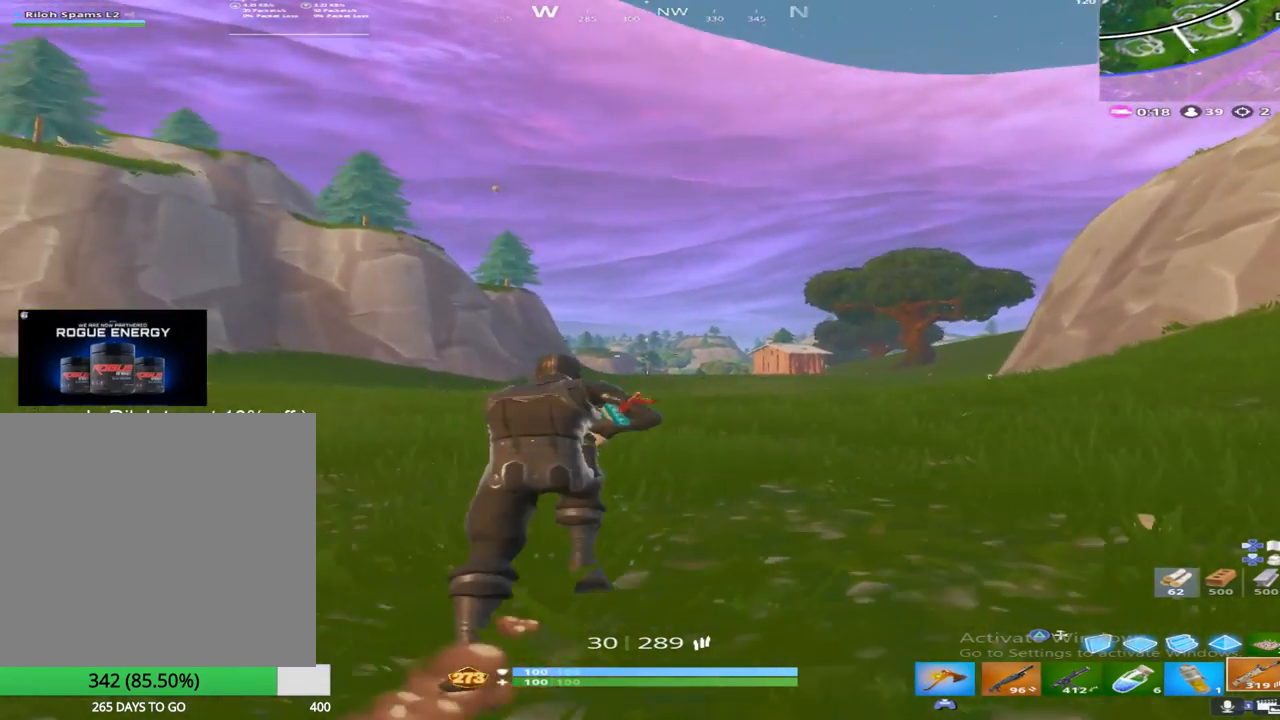
{"buttons": [], "left_stick": "up", "right_stick": "up", "events": [[250, "right_stick", "up-left"], [383, "right_stick", "up"]]}
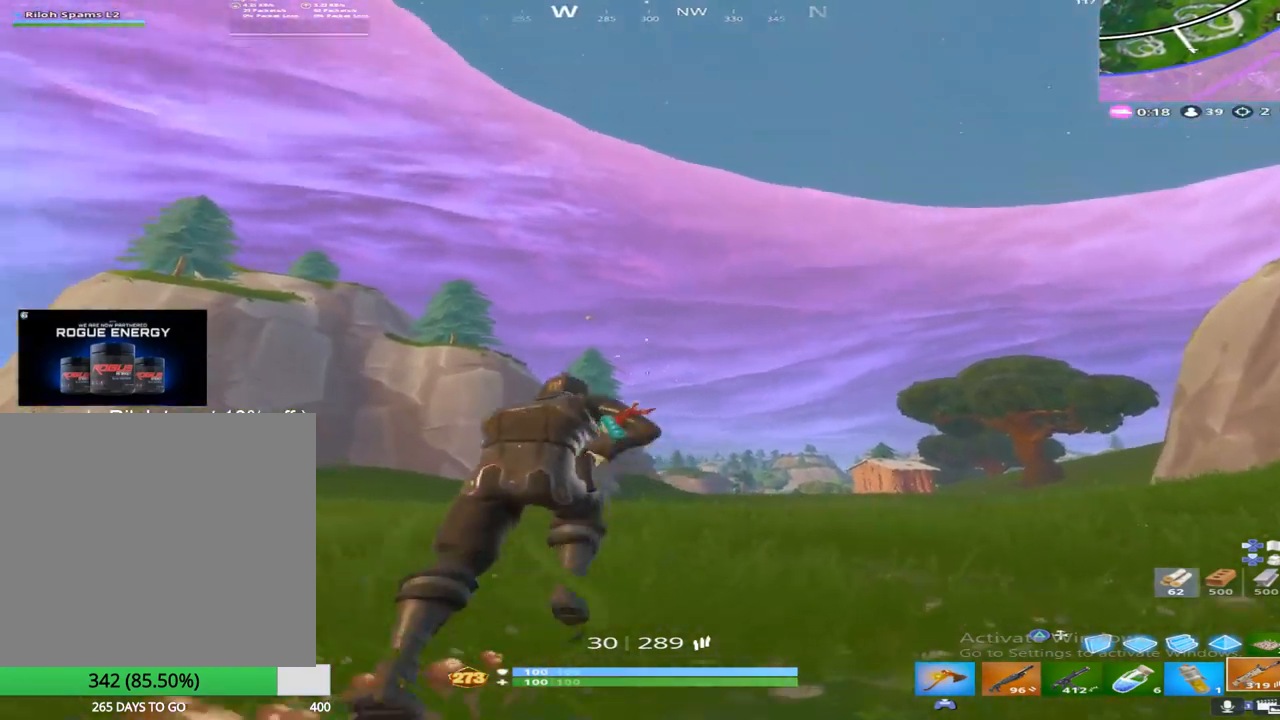
{"buttons": [], "left_stick": "up", "right_stick": "up", "events": [[83, "right_stick", "center"], [350, "right_stick", "up"]]}
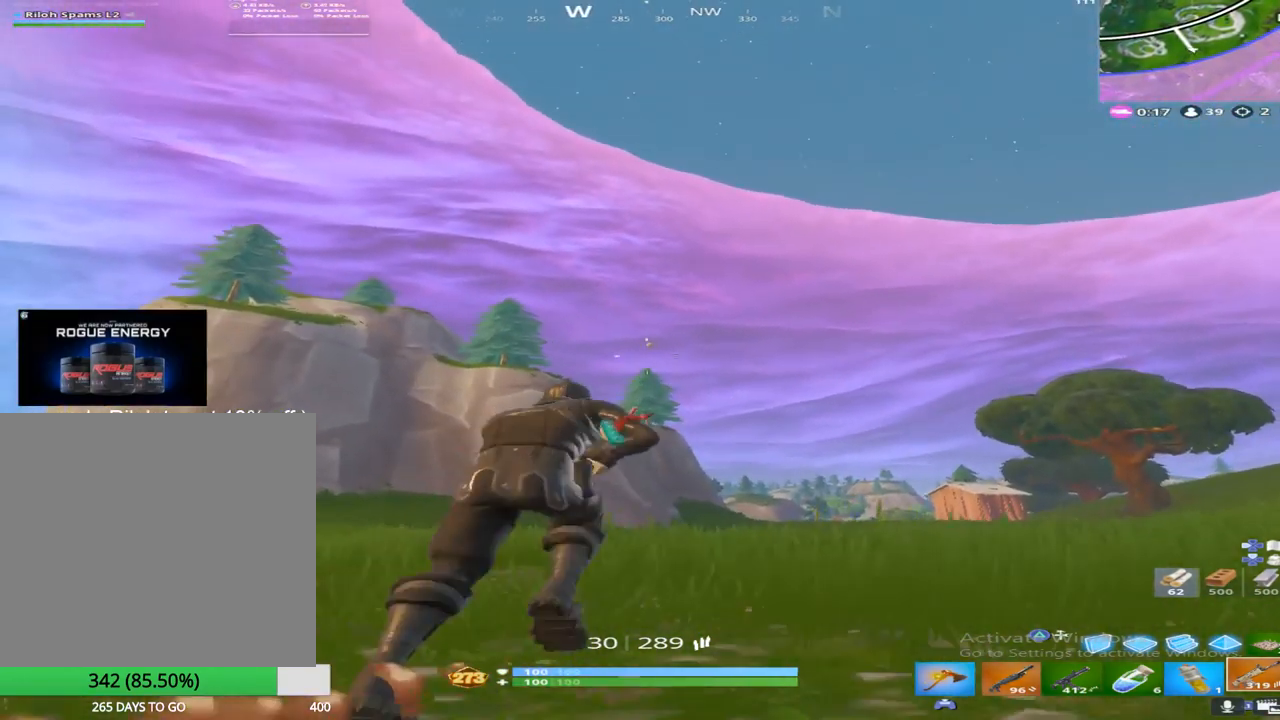
{"buttons": ["L2", "R3"], "left_stick": "center", "right_stick": "center", "events": [[183, "right_stick", "center"], [283, "L2", "down"], [333, "left_stick", "center"], [417, "R3", "down"]]}
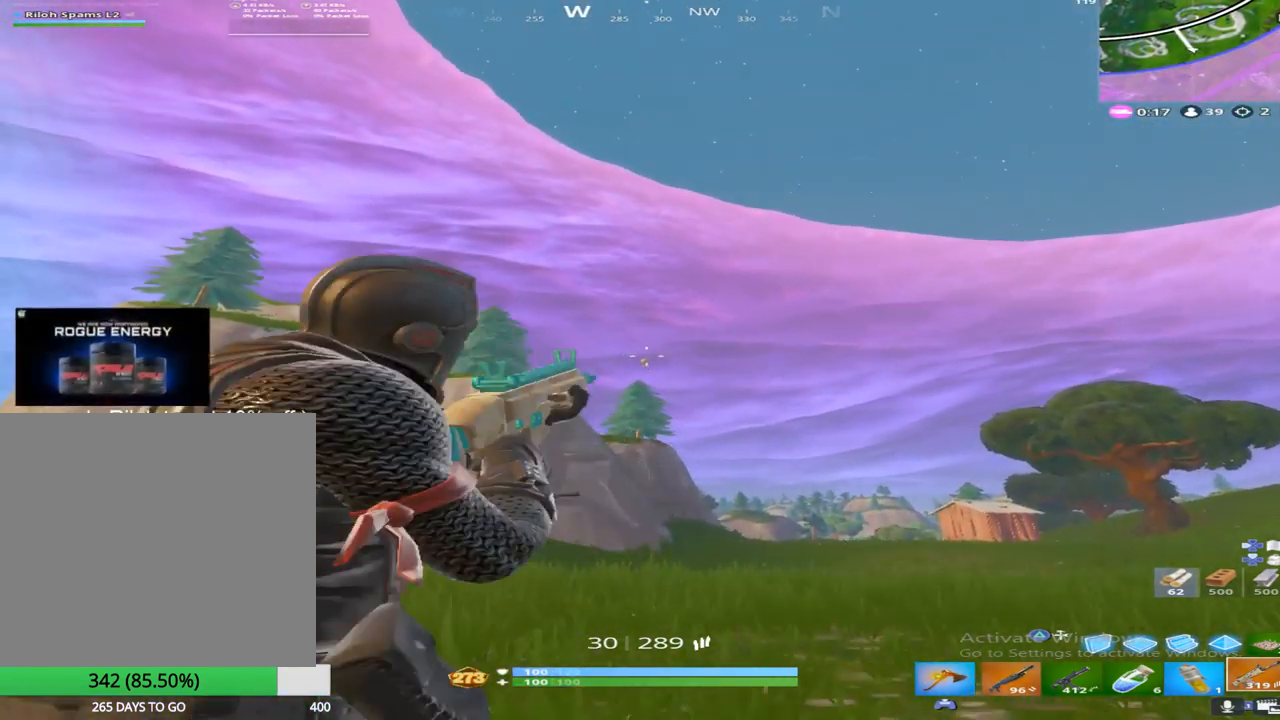
{"buttons": ["L2"], "left_stick": "center", "right_stick": "center", "events": [[33, "R3", "up"], [33, "right_stick", "down"], [217, "right_stick", "center"]]}
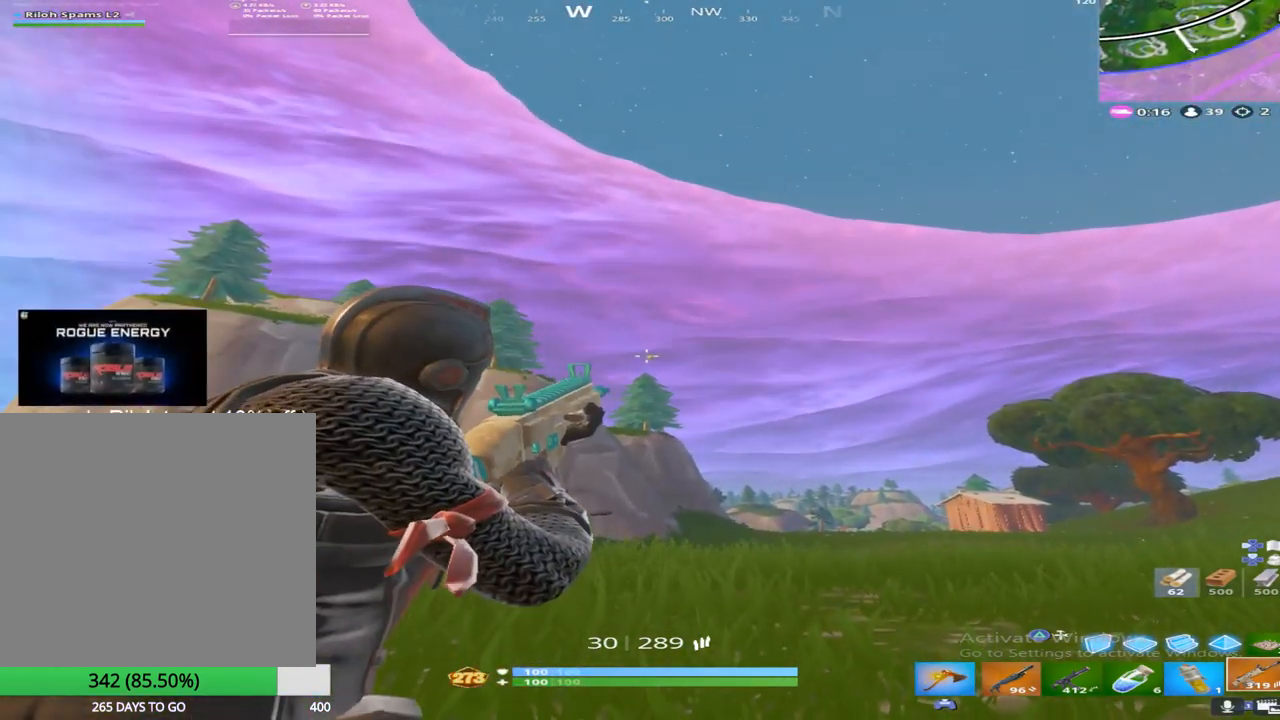
{"buttons": ["L2"], "left_stick": "center", "right_stick": "center", "events": [[67, "right_stick", "down-right"], [117, "right_stick", "center"], [183, "right_stick", "down"], [300, "right_stick", "center"], [383, "R2", "down"], [483, "R2", "up"]]}
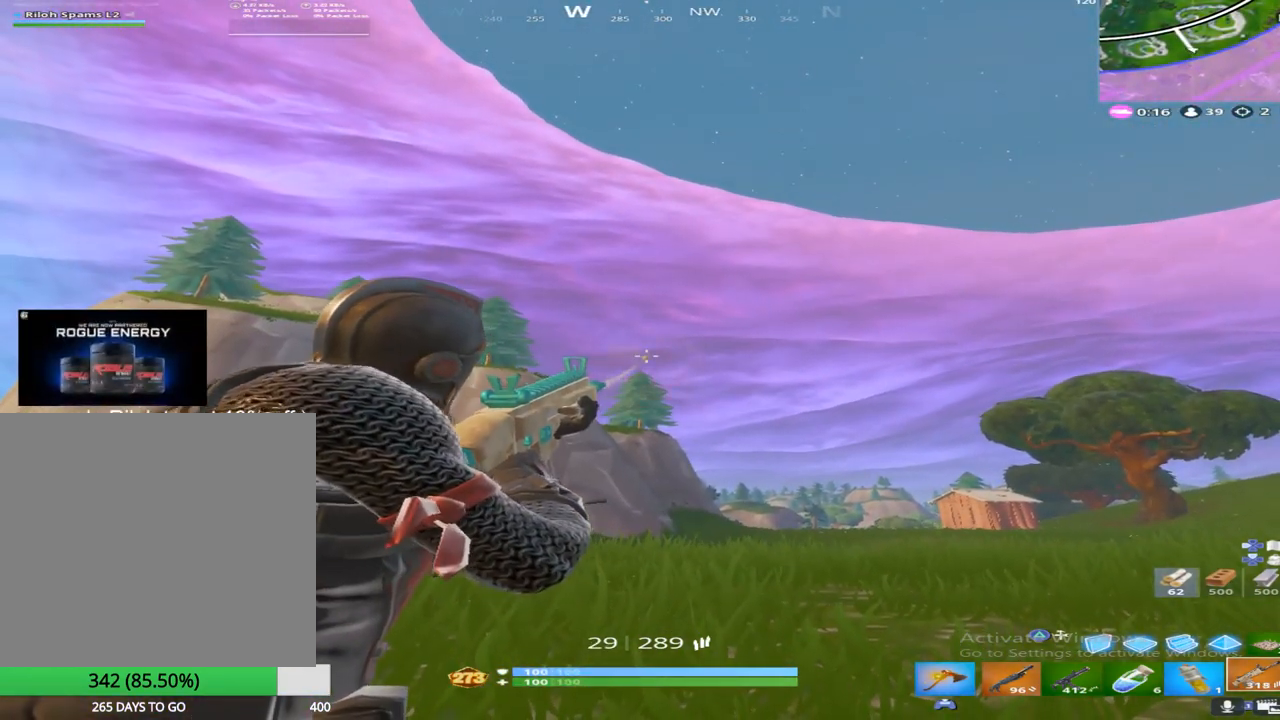
{"buttons": [], "left_stick": "up", "right_stick": "down", "events": [[267, "R2", "down"], [367, "left_stick", "up"], [383, "R2", "up"], [400, "L2", "up"], [417, "right_stick", "down"]]}
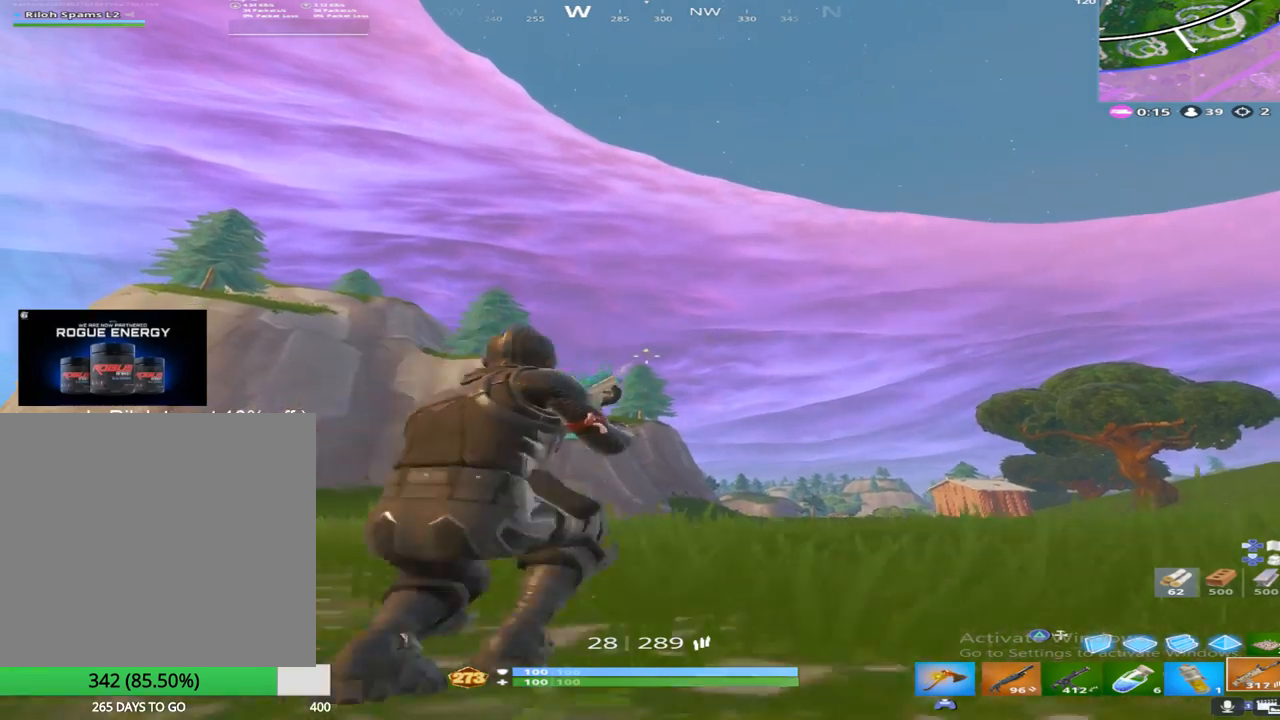
{"buttons": [], "left_stick": "up", "right_stick": "center", "events": [[17, "right_stick", "down-right"], [133, "CROSS", "down"], [133, "right_stick", "center"], [250, "CROSS", "up"], [267, "right_stick", "down-right"], [400, "right_stick", "center"]]}
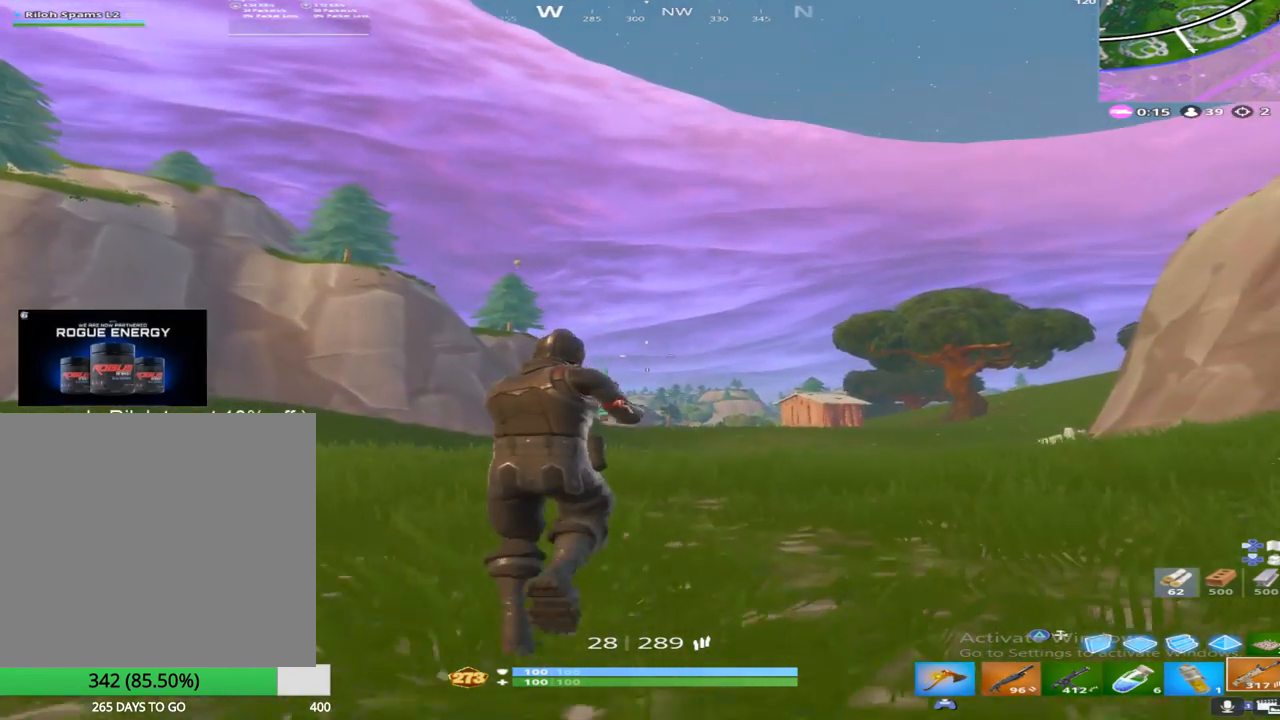
{"buttons": [], "left_stick": "up", "right_stick": "center", "events": [[100, "CROSS", "down"], [117, "SQUARE", "down"], [200, "CROSS", "up"], [233, "SQUARE", "up"], [317, "CROSS", "down"], [333, "SQUARE", "down"], [400, "CROSS", "up"], [450, "SQUARE", "up"]]}
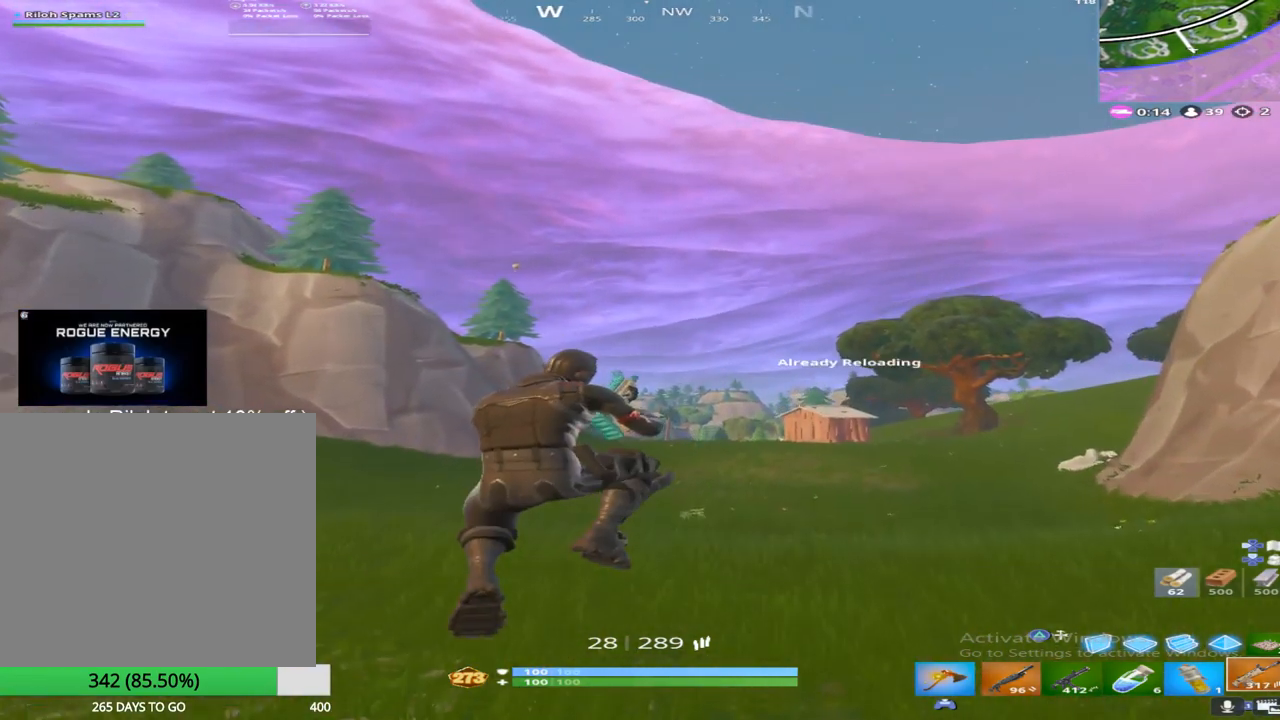
{"buttons": [], "left_stick": "up", "right_stick": "center", "events": [[67, "right_stick", "down-right"], [233, "right_stick", "center"]]}
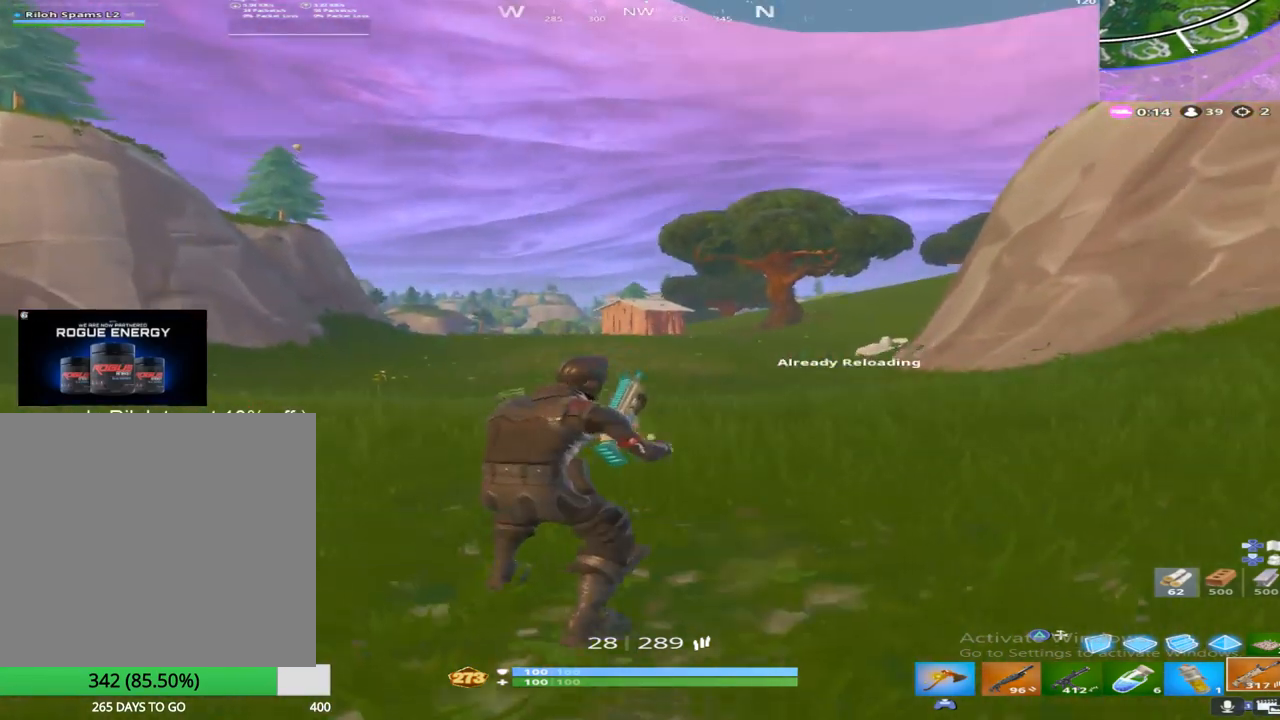
{"buttons": [], "left_stick": "up", "right_stick": "center", "events": []}
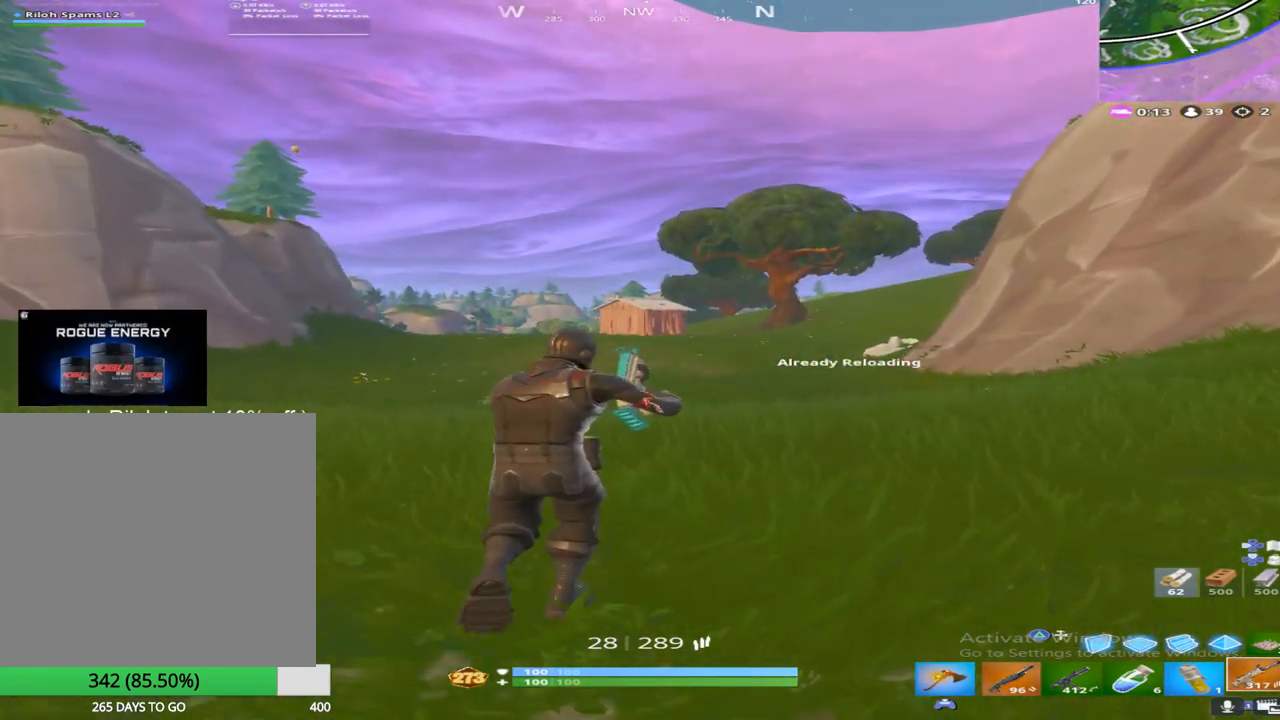
{"buttons": [], "left_stick": "up", "right_stick": "center", "events": []}
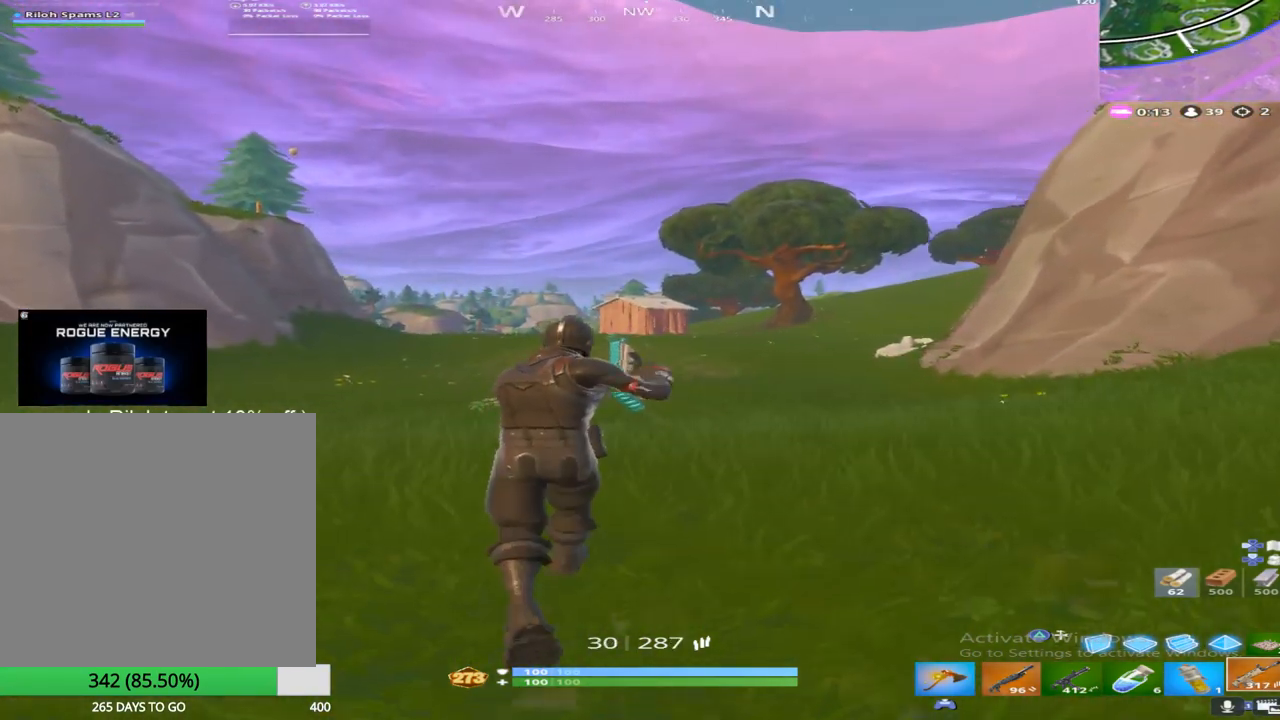
{"buttons": ["L1"], "left_stick": "up", "right_stick": "center", "events": [[167, "L1", "down"], [317, "L1", "up"], [417, "L1", "down"]]}
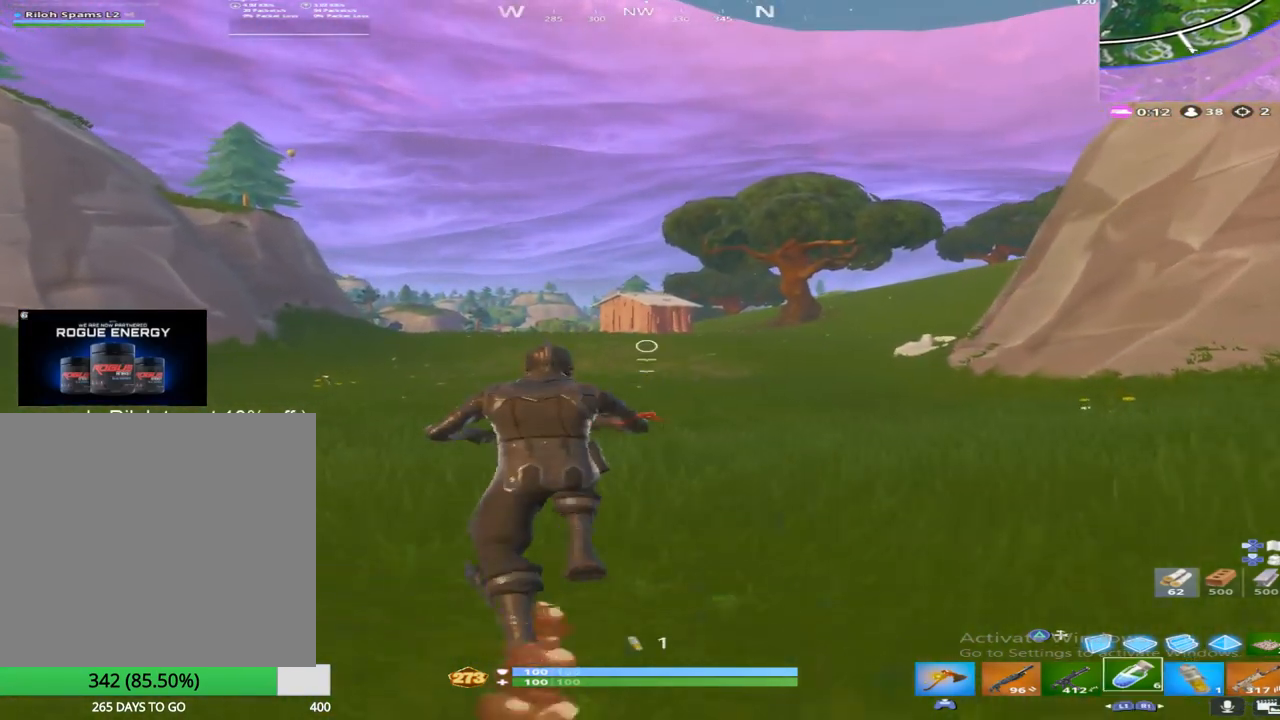
{"buttons": [], "left_stick": "up", "right_stick": "center", "events": [[50, "L1", "up"]]}
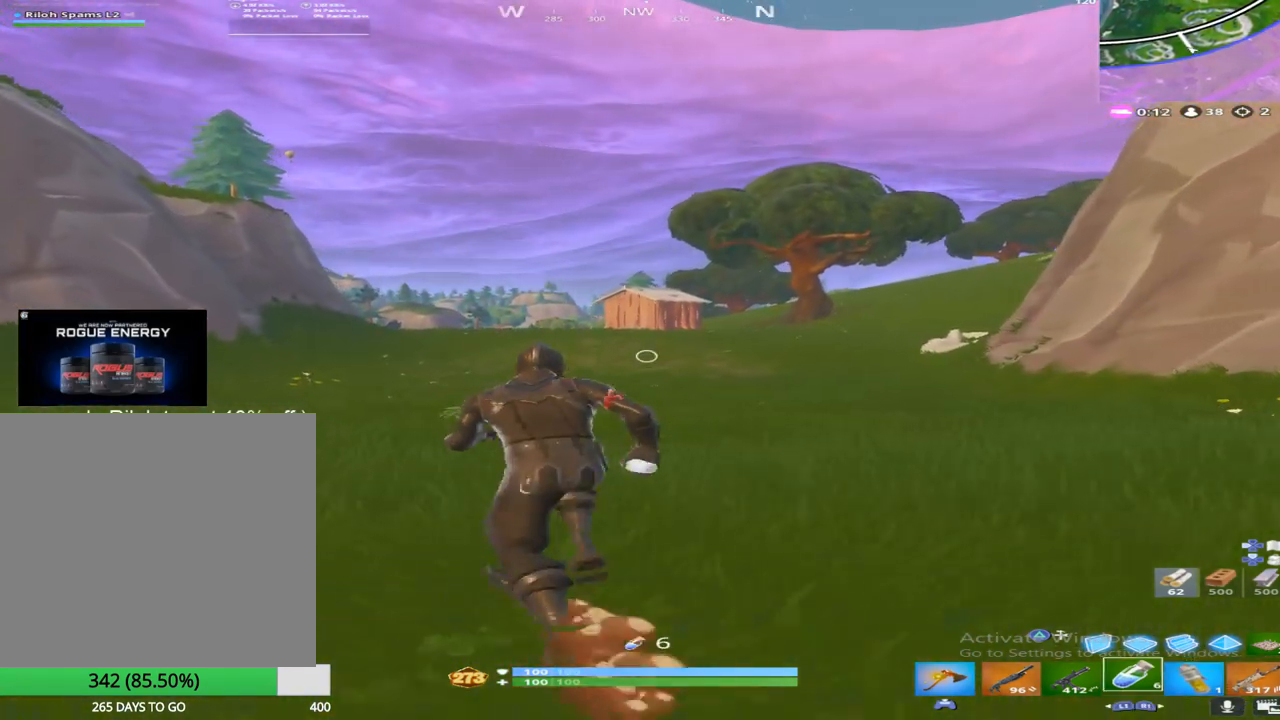
{"buttons": ["R2"], "left_stick": "up", "right_stick": "center", "events": [[350, "R2", "down"]]}
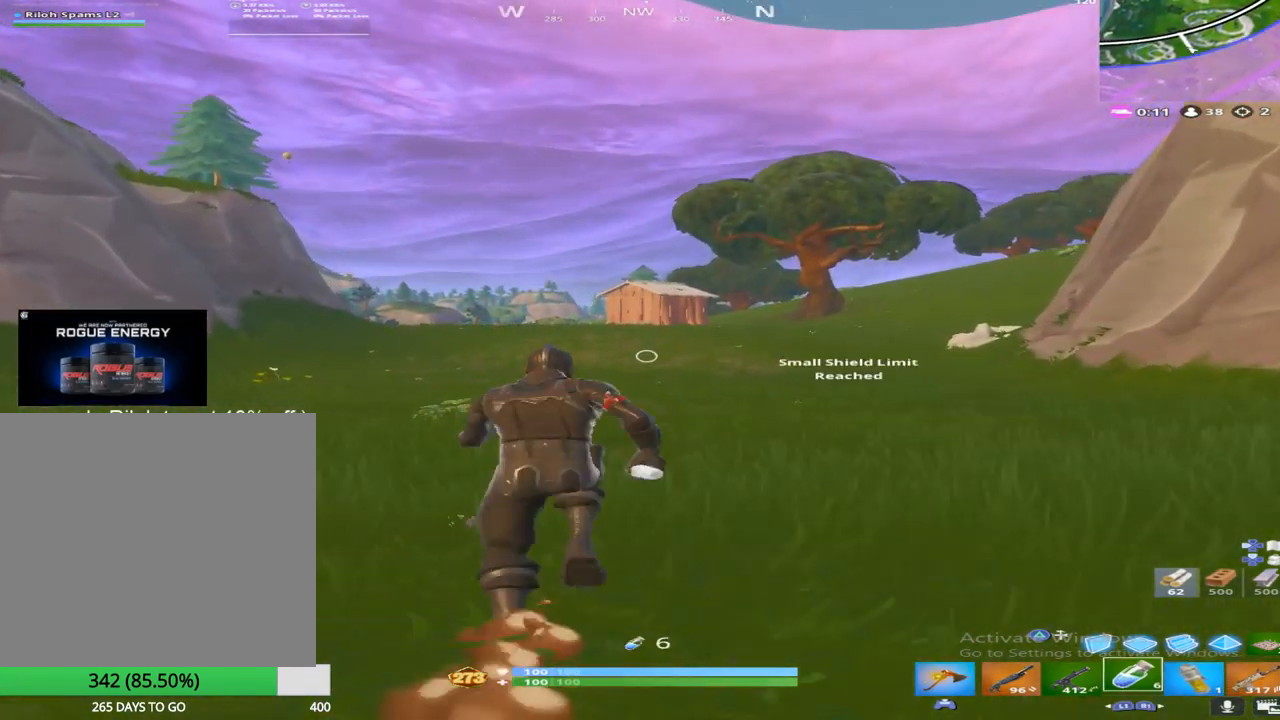
{"buttons": [], "left_stick": "up", "right_stick": "center", "events": [[33, "R2", "up"], [50, "CROSS", "down"], [167, "CROSS", "up"], [300, "L1", "down"], [433, "L1", "up"]]}
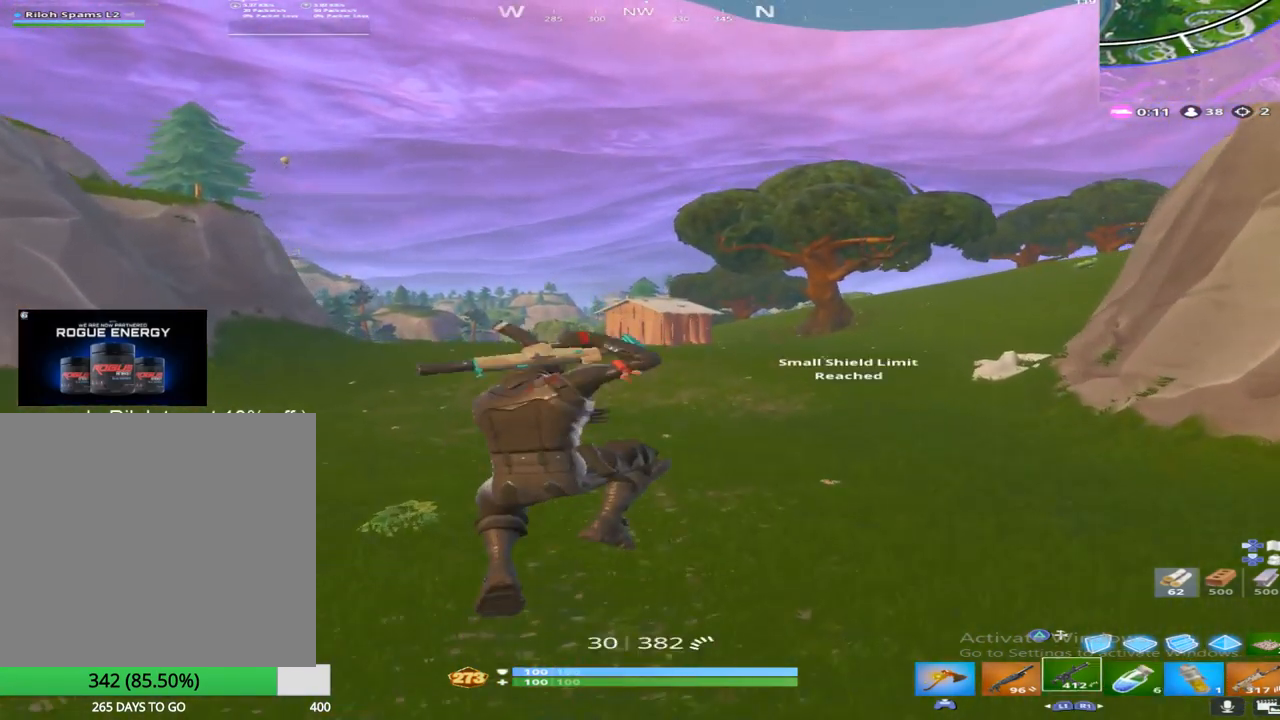
{"buttons": [], "left_stick": "up", "right_stick": "center", "events": [[233, "L1", "down"], [417, "L1", "up"]]}
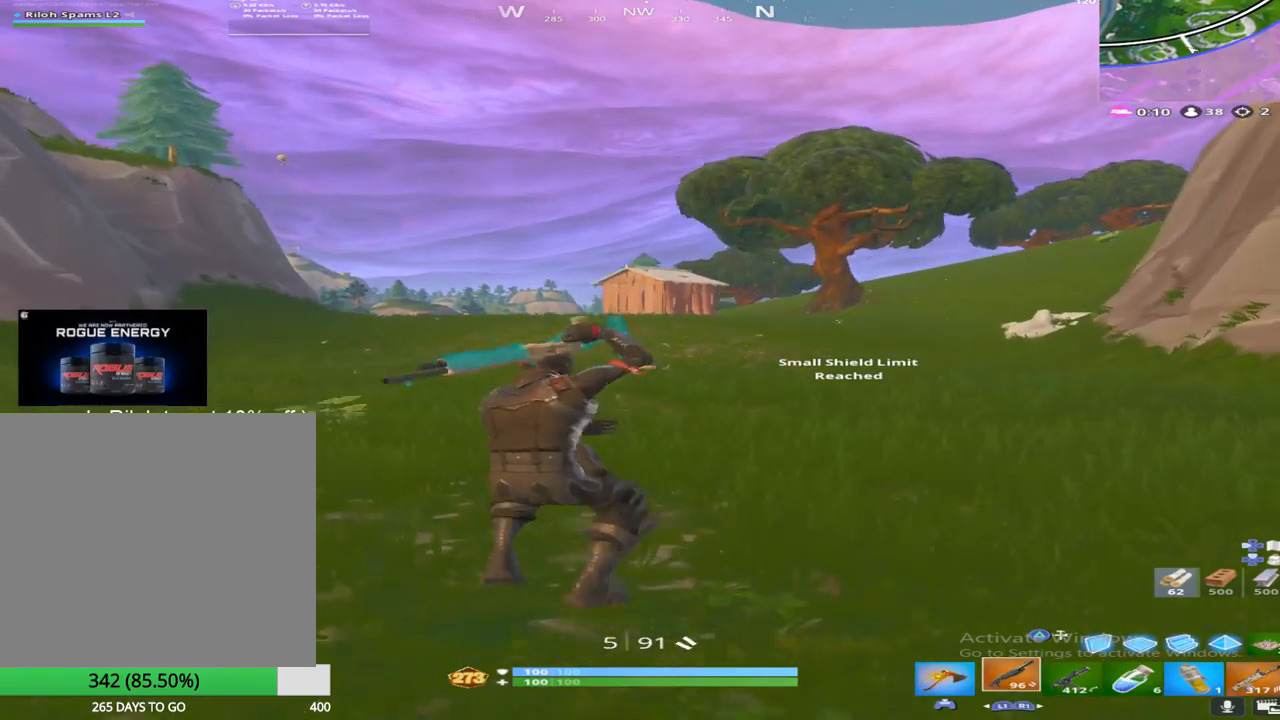
{"buttons": ["L1"], "left_stick": "up", "right_stick": "center", "events": [[283, "CROSS", "down"], [400, "CROSS", "up"], [483, "L1", "down"]]}
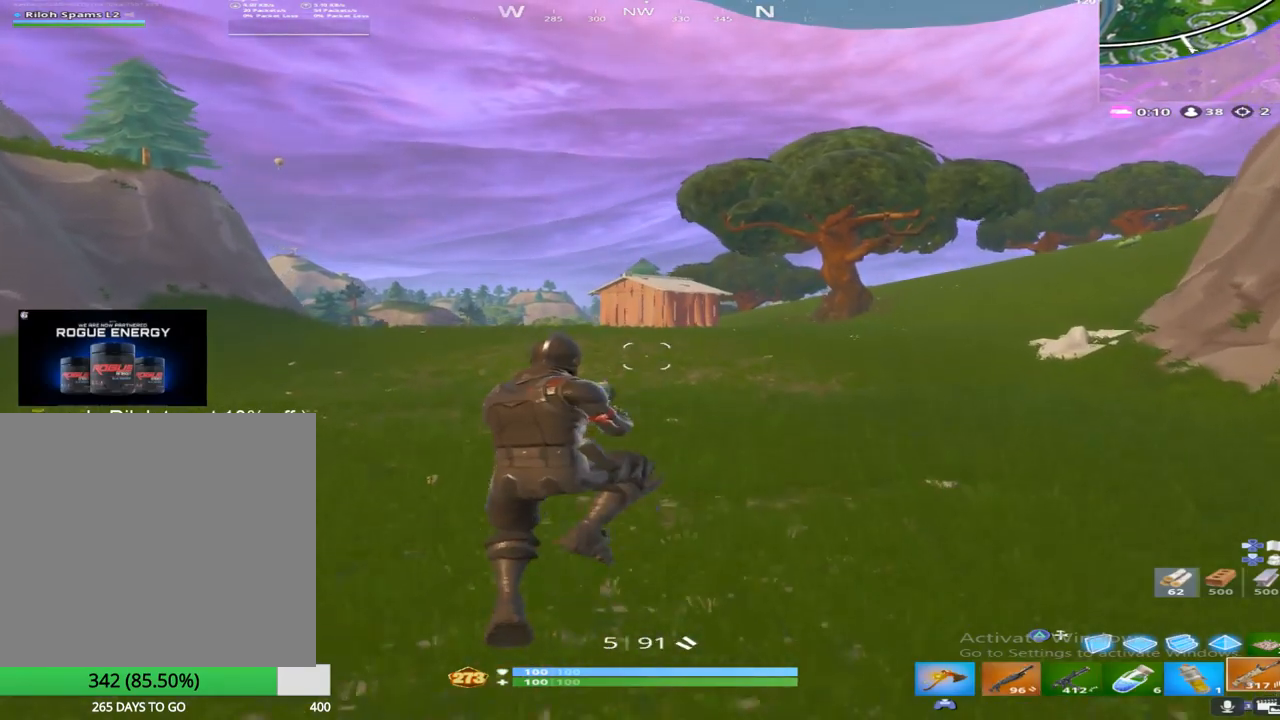
{"buttons": [], "left_stick": "up", "right_stick": "center", "events": [[150, "L1", "up"]]}
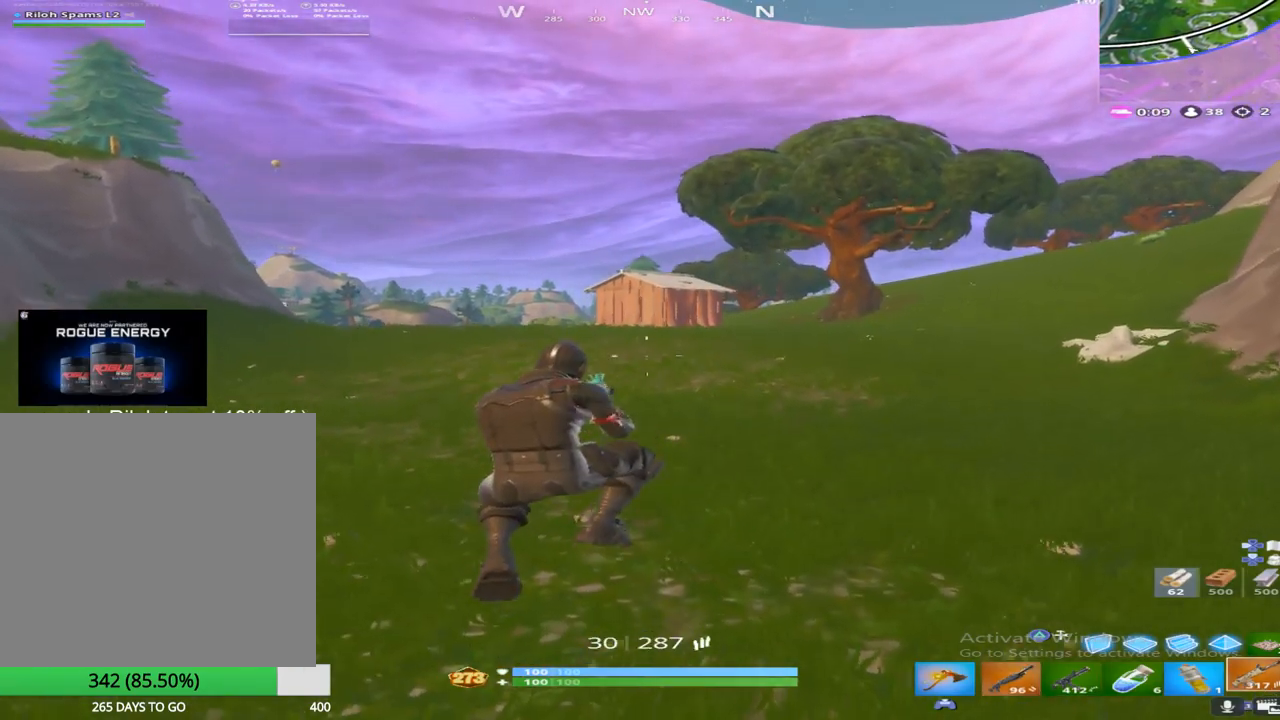
{"buttons": ["CROSS"], "left_stick": "up", "right_stick": "center", "events": [[100, "R1", "down"], [267, "R1", "up"], [483, "CROSS", "down"]]}
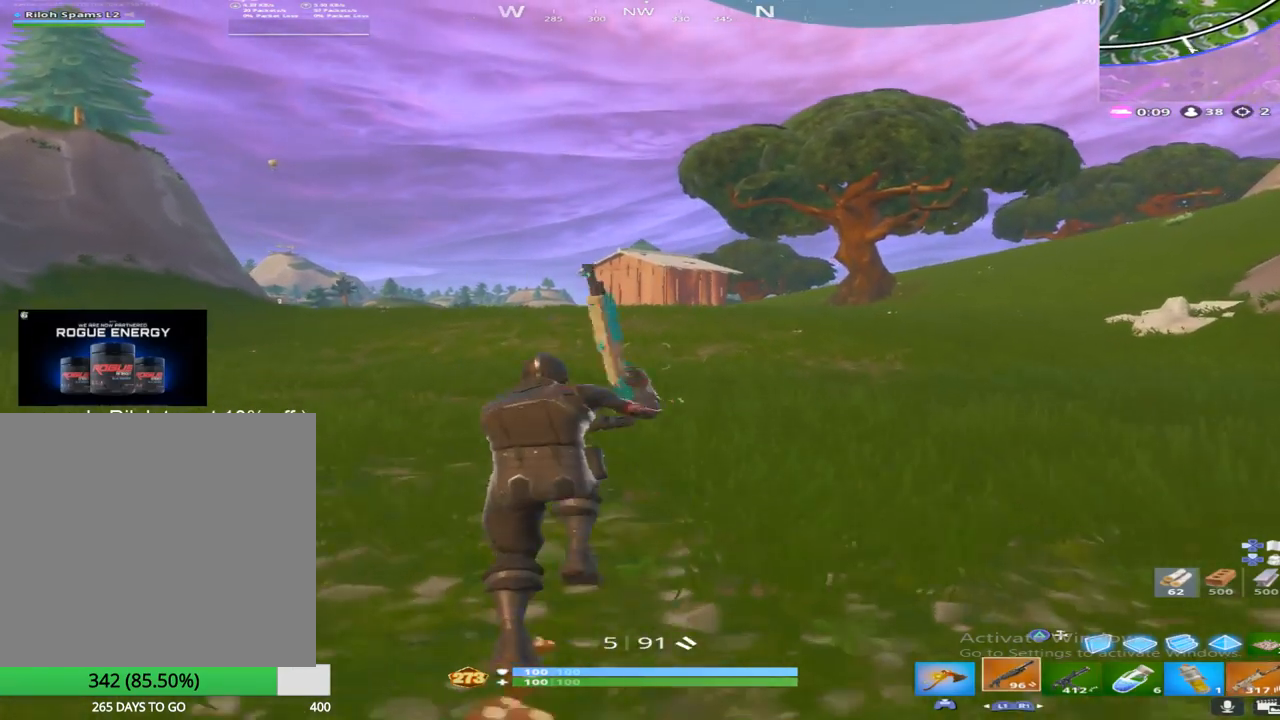
{"buttons": [], "left_stick": "up", "right_stick": "center", "events": [[33, "R1", "down"], [100, "CROSS", "up"], [200, "R1", "up"], [283, "R1", "down"], [417, "R1", "up"]]}
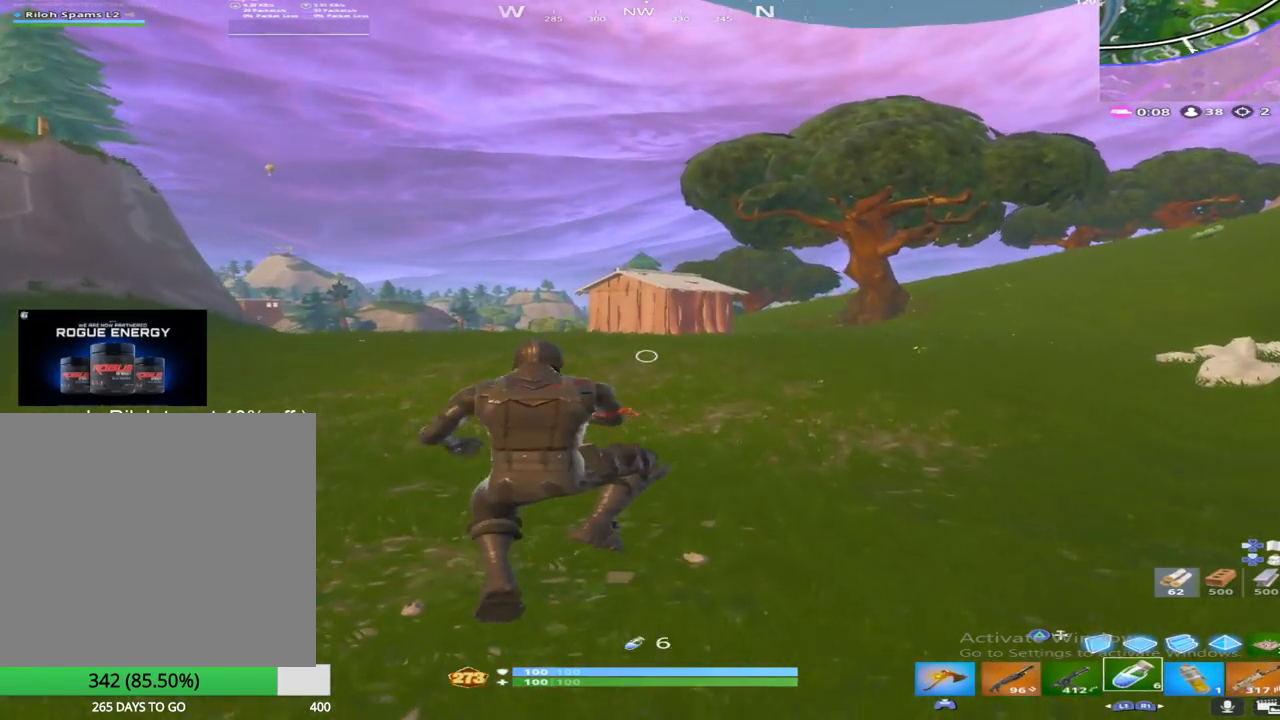
{"buttons": [], "left_stick": "up", "right_stick": "center", "events": [[200, "R2", "down"], [367, "R2", "up"]]}
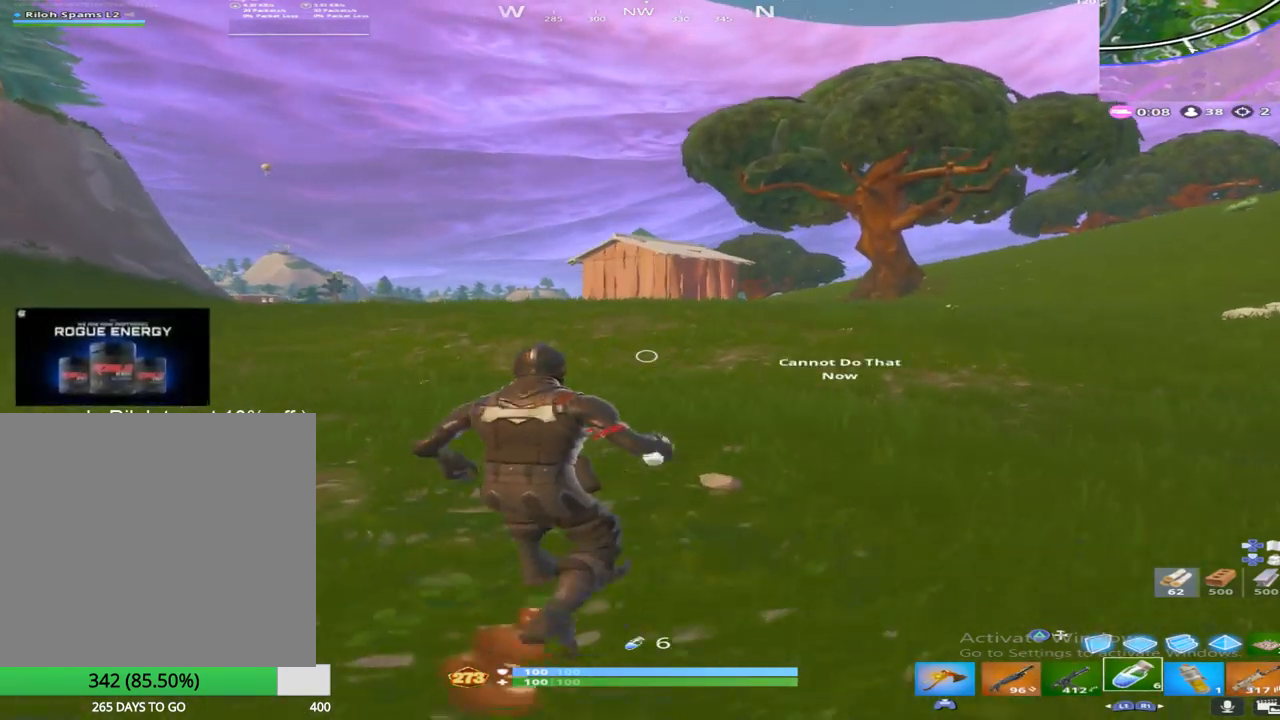
{"buttons": [], "left_stick": "up", "right_stick": "center", "events": [[183, "R2", "down"], [367, "R2", "up"]]}
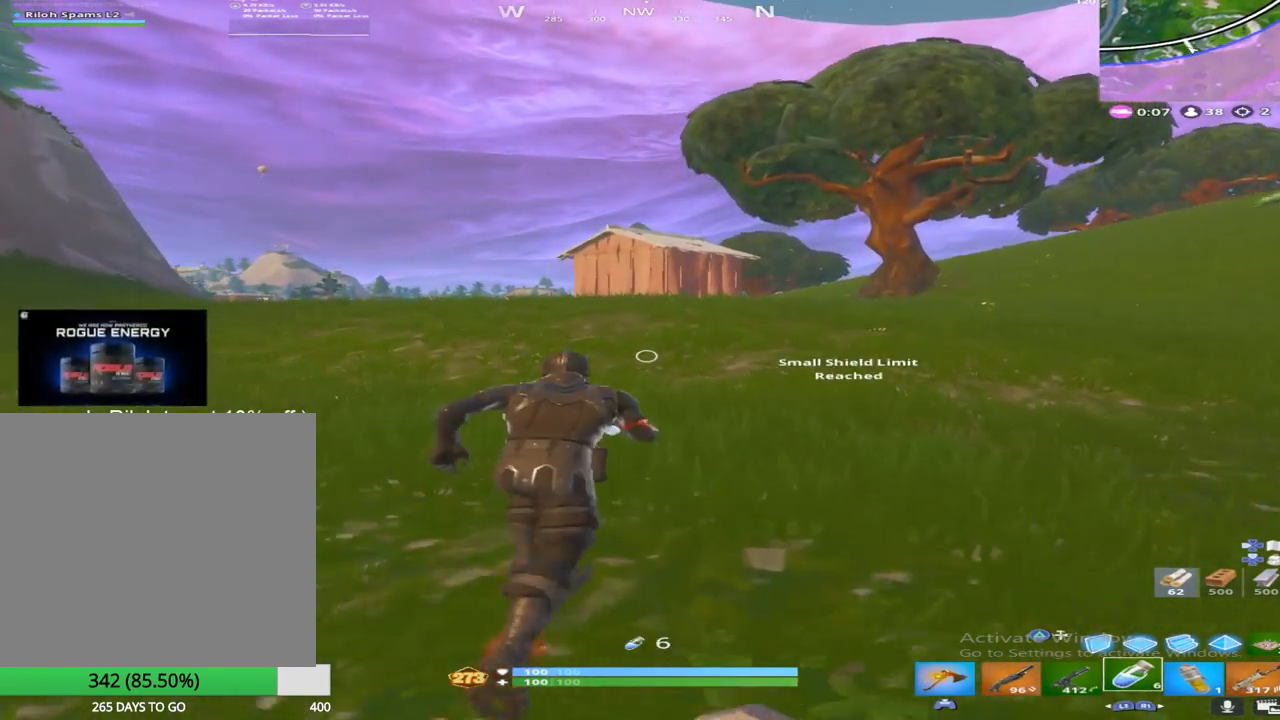
{"buttons": [], "left_stick": "up", "right_stick": "center", "events": [[50, "R1", "down"], [183, "R1", "up"], [317, "R1", "down"], [417, "R1", "up"]]}
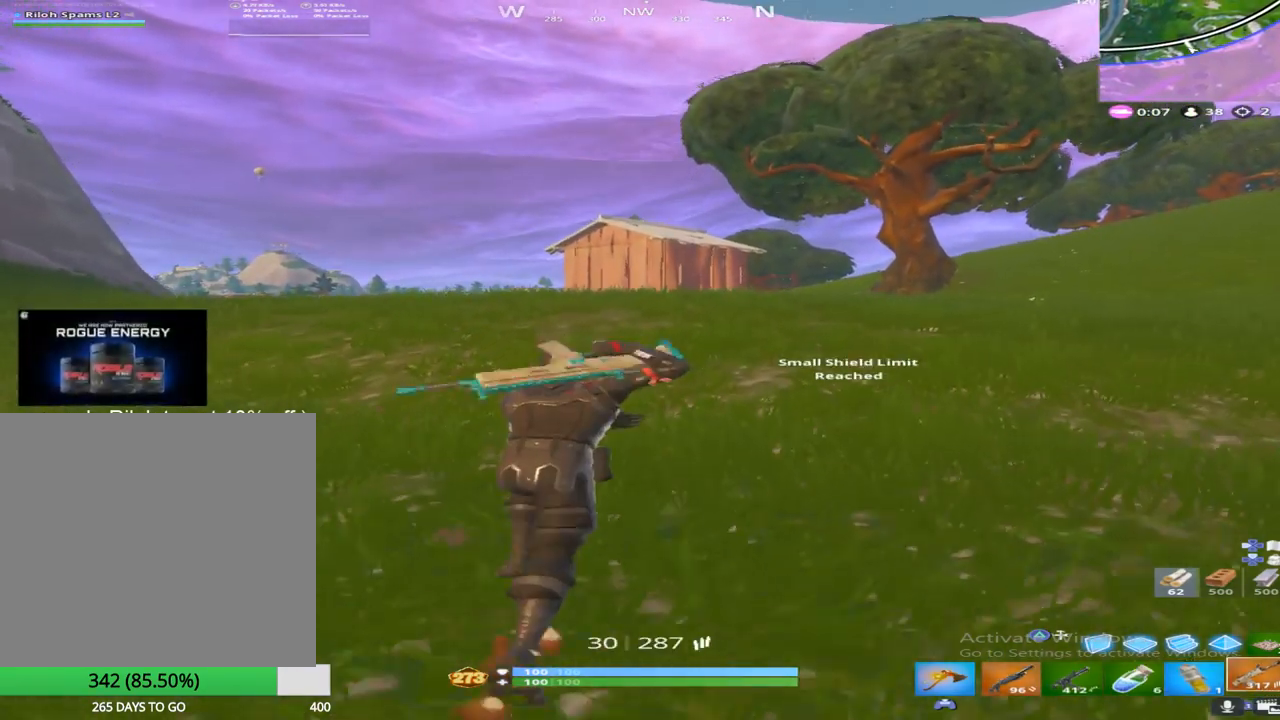
{"buttons": [], "left_stick": "up", "right_stick": "center", "events": [[267, "CROSS", "down"], [400, "CROSS", "up"]]}
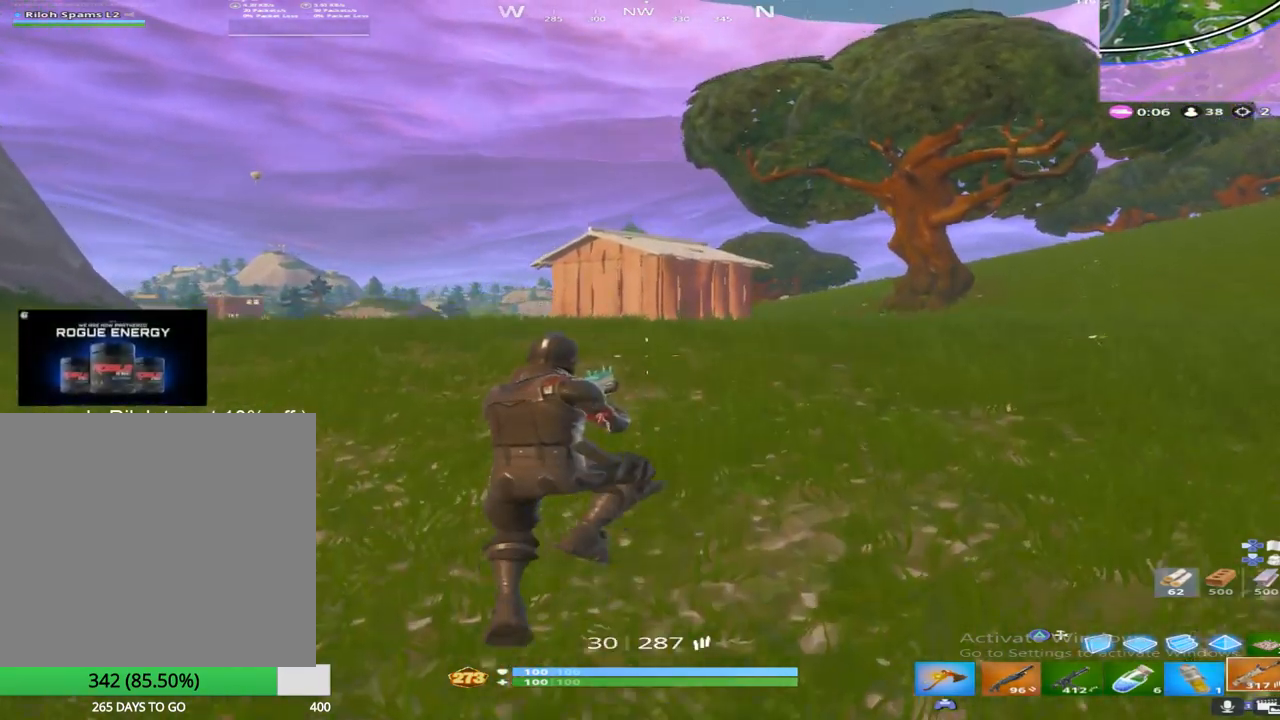
{"buttons": [], "left_stick": "up", "right_stick": "center", "events": []}